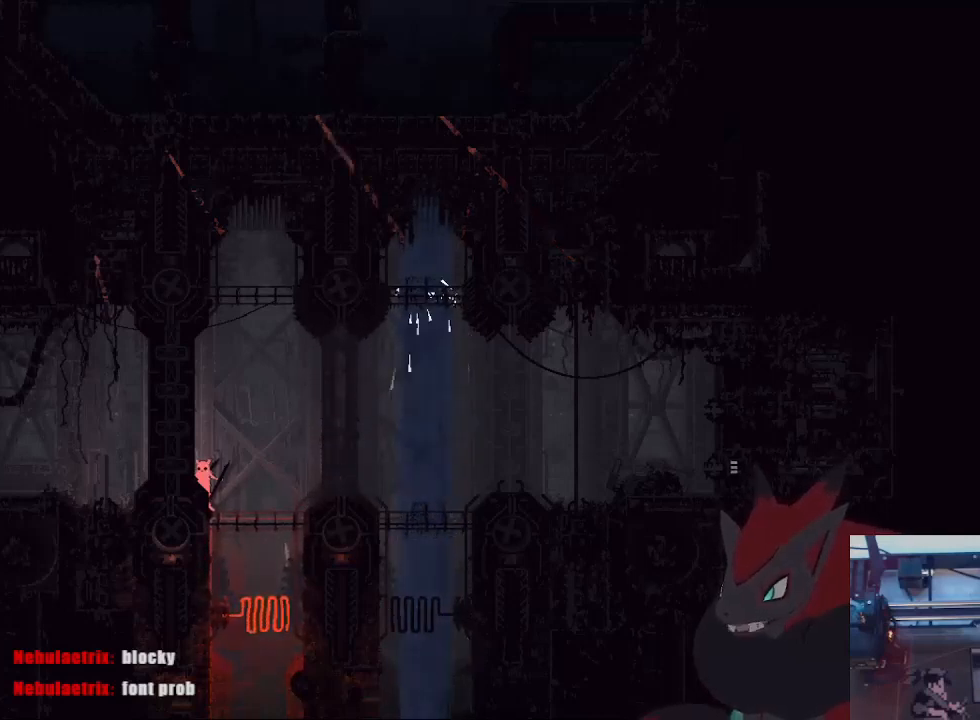
Gameplay with a controller (Xbox layout); each line is a JSON object with the inputs held at the frame after it (dt_ms = milliseconds from this image to that frame). "events" lists button and stick changes between this image and that frame as [ms after this image, input, new state], when the widget could be followed in between. Not read: DPAD_DOWN DPAD_RIGHT R3 START.
{"dt_ms": 500, "buttons": [], "left_stick": "right", "right_stick": "center", "events": [[400, "left_stick", "right"]]}
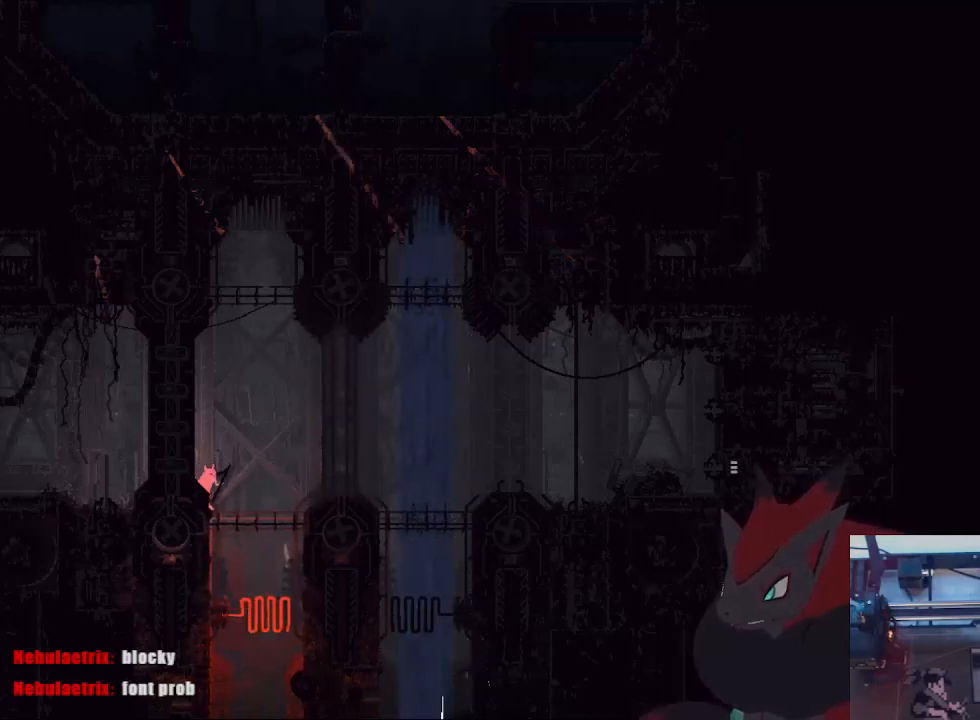
{"dt_ms": 1000, "buttons": [], "left_stick": "right", "right_stick": "center", "events": [[167, "left_stick", "down-right"], [200, "L3", "down"], [267, "A", "down"], [367, "L3", "up"], [433, "A", "up"], [433, "left_stick", "left"], [500, "B", "down"], [533, "left_stick", "right"], [633, "B", "up"]]}
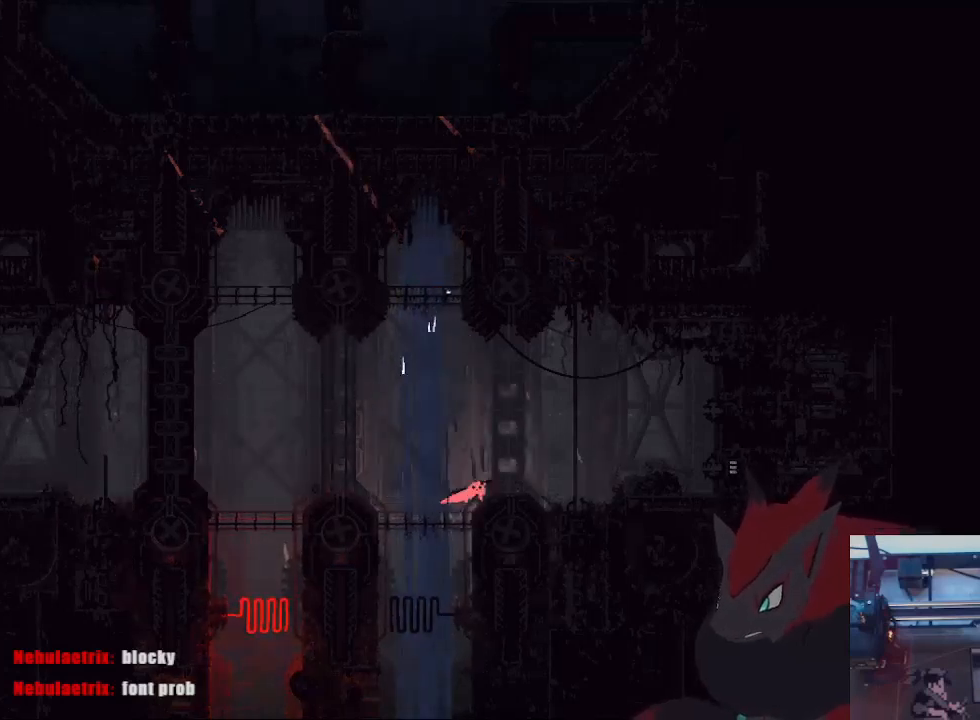
{"dt_ms": 500, "buttons": [], "left_stick": "up-right", "right_stick": "center", "events": [[67, "A", "down"], [133, "left_stick", "up-right"], [233, "A", "up"]]}
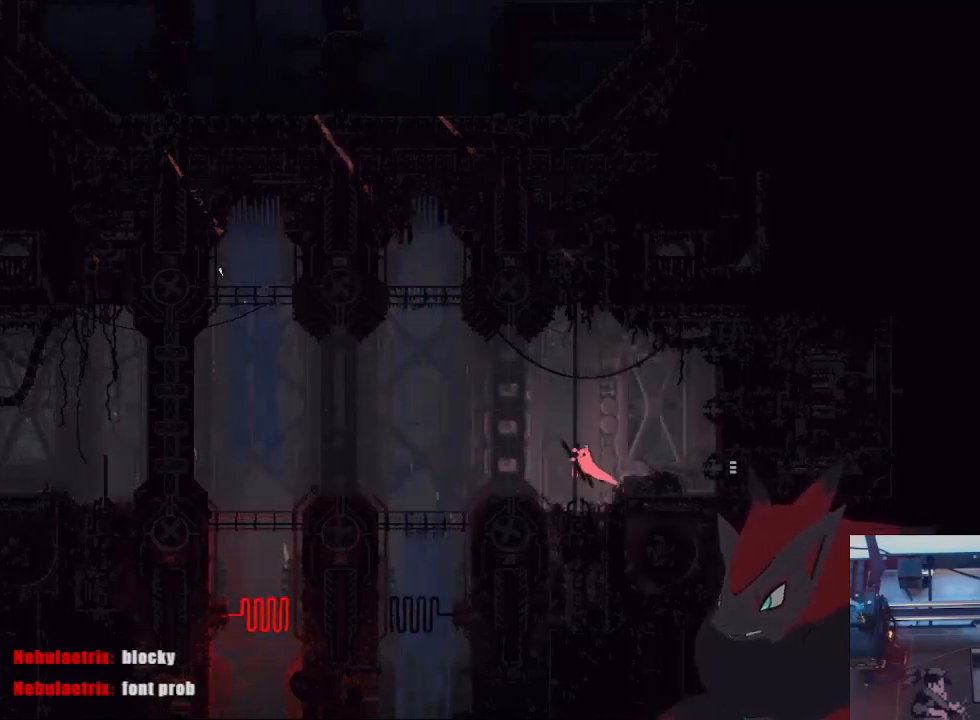
{"dt_ms": 500, "buttons": [], "left_stick": "up-right", "right_stick": "center", "events": [[33, "A", "down"], [100, "A", "up"]]}
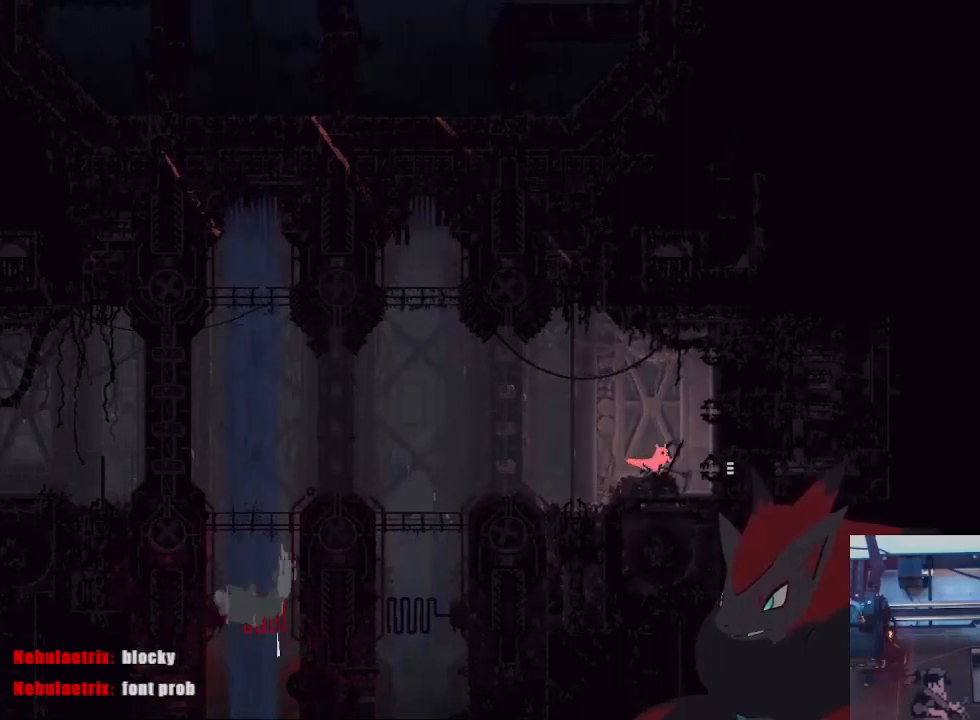
{"dt_ms": 500, "buttons": [], "left_stick": "up-right", "right_stick": "center", "events": []}
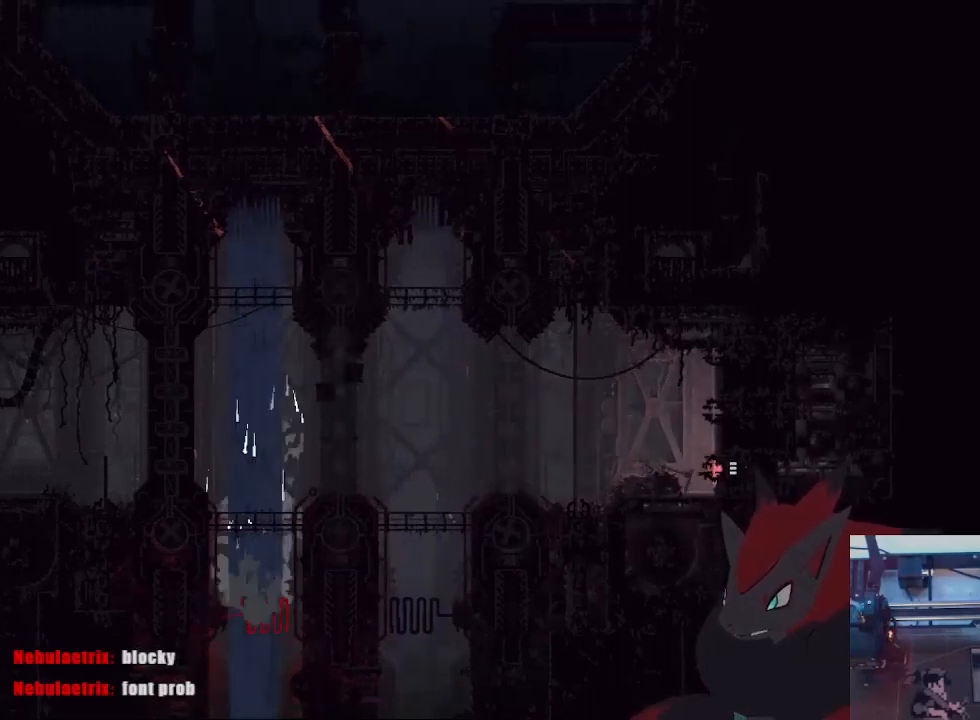
{"dt_ms": 500, "buttons": ["A"], "left_stick": "right", "right_stick": "center", "events": [[67, "left_stick", "center"], [133, "left_stick", "right"], [300, "A", "down"], [400, "A", "up"], [467, "A", "down"]]}
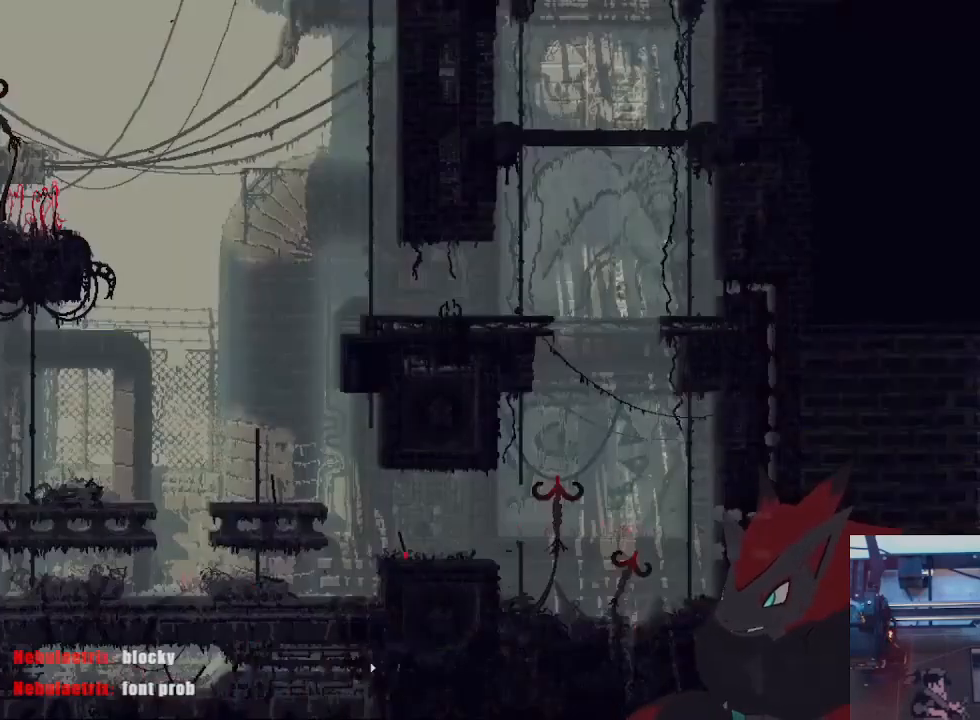
{"dt_ms": 500, "buttons": [], "left_stick": "up-right", "right_stick": "center", "events": [[67, "A", "up"], [167, "A", "down"], [200, "left_stick", "up-right"], [300, "A", "up"]]}
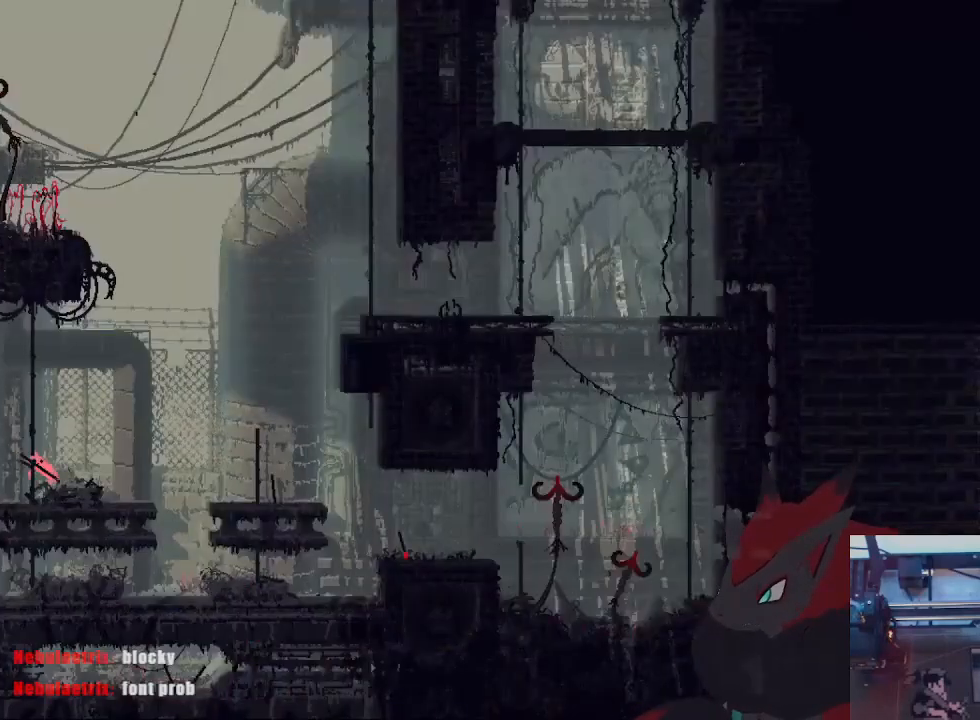
{"dt_ms": 500, "buttons": [], "left_stick": "up-right", "right_stick": "center", "events": [[167, "A", "down"], [267, "A", "up"]]}
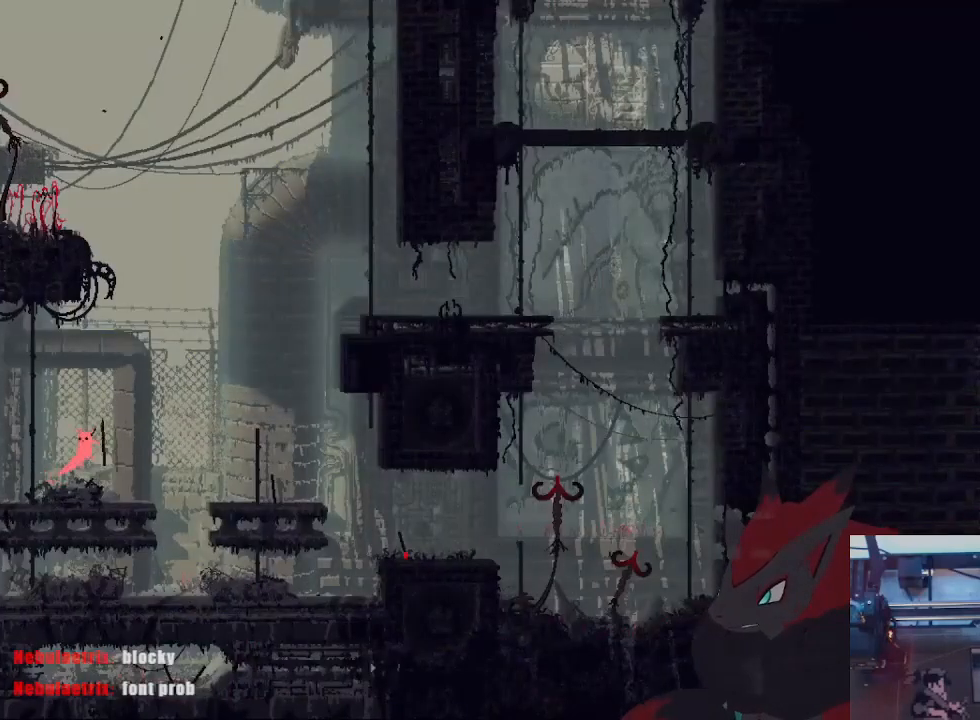
{"dt_ms": 500, "buttons": [], "left_stick": "up-right", "right_stick": "center", "events": [[167, "A", "down"], [300, "A", "up"]]}
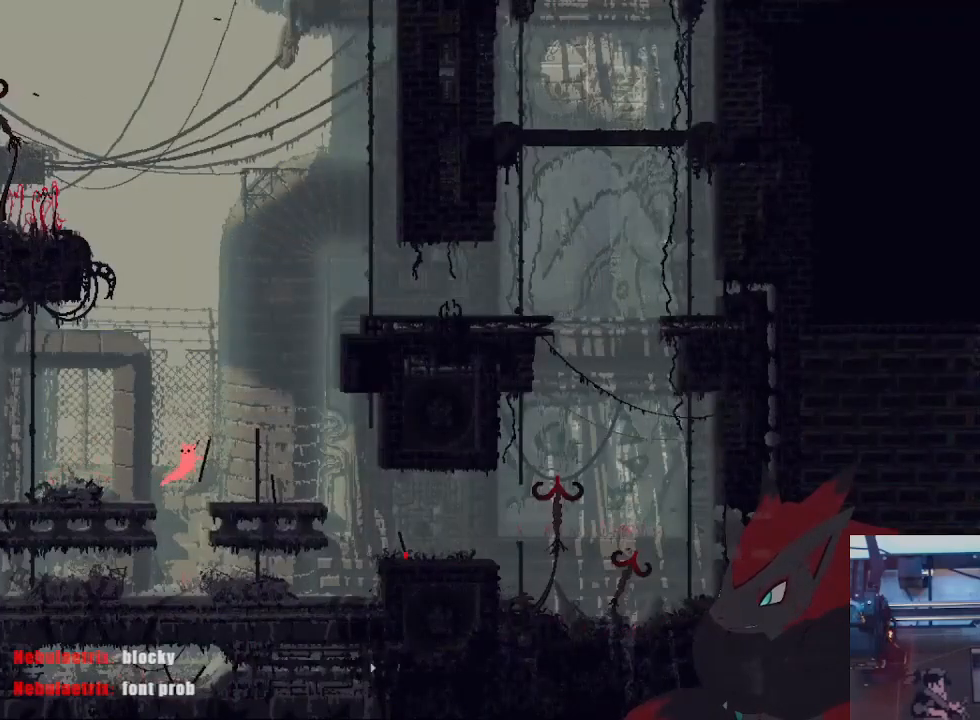
{"dt_ms": 500, "buttons": [], "left_stick": "left", "right_stick": "center", "events": [[467, "left_stick", "left"]]}
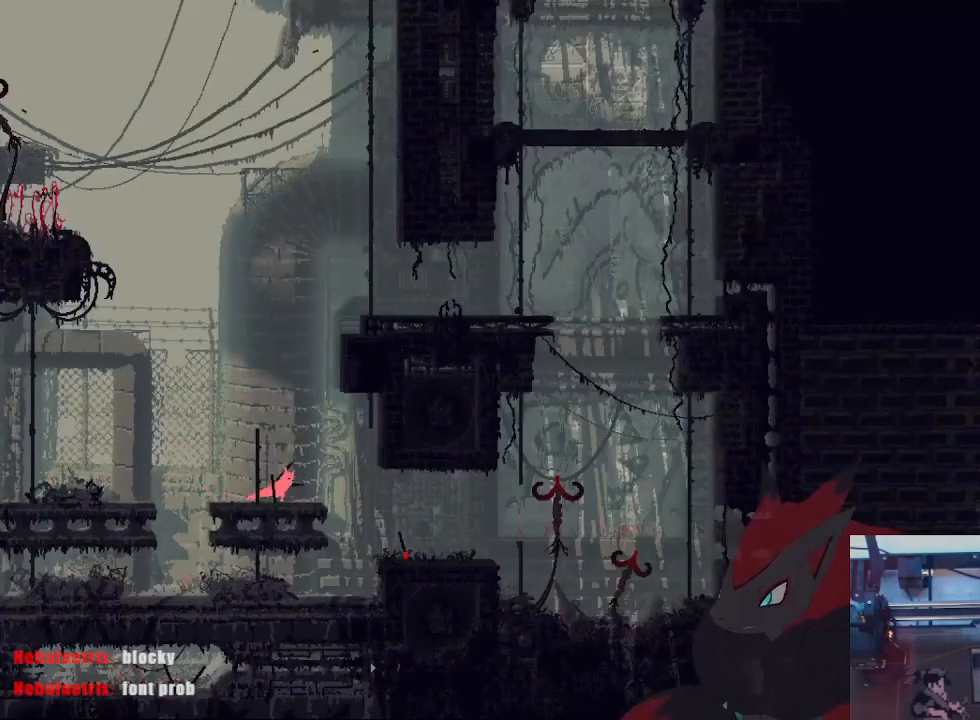
{"dt_ms": 500, "buttons": [], "left_stick": "up-right", "right_stick": "center", "events": [[33, "A", "down"], [233, "A", "up"], [300, "left_stick", "up"], [333, "A", "down"], [367, "left_stick", "up-right"], [467, "A", "up"]]}
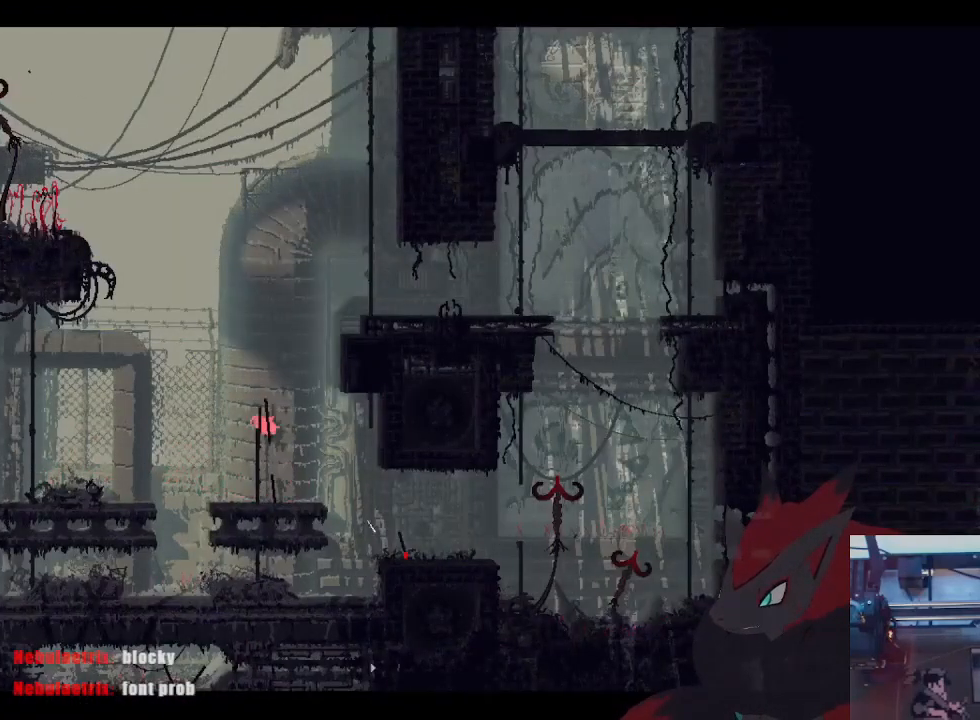
{"dt_ms": 500, "buttons": [], "left_stick": "left", "right_stick": "center", "events": [[33, "A", "down"], [167, "A", "up"], [200, "left_stick", "left"]]}
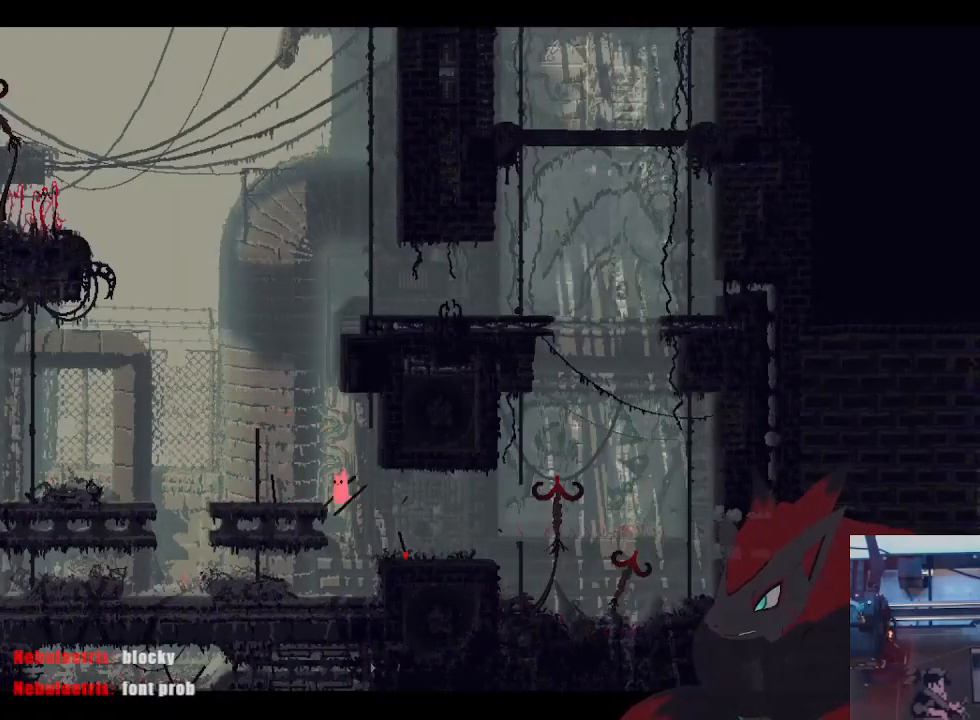
{"dt_ms": 500, "buttons": [], "left_stick": "right", "right_stick": "center", "events": [[300, "left_stick", "center"], [433, "left_stick", "right"]]}
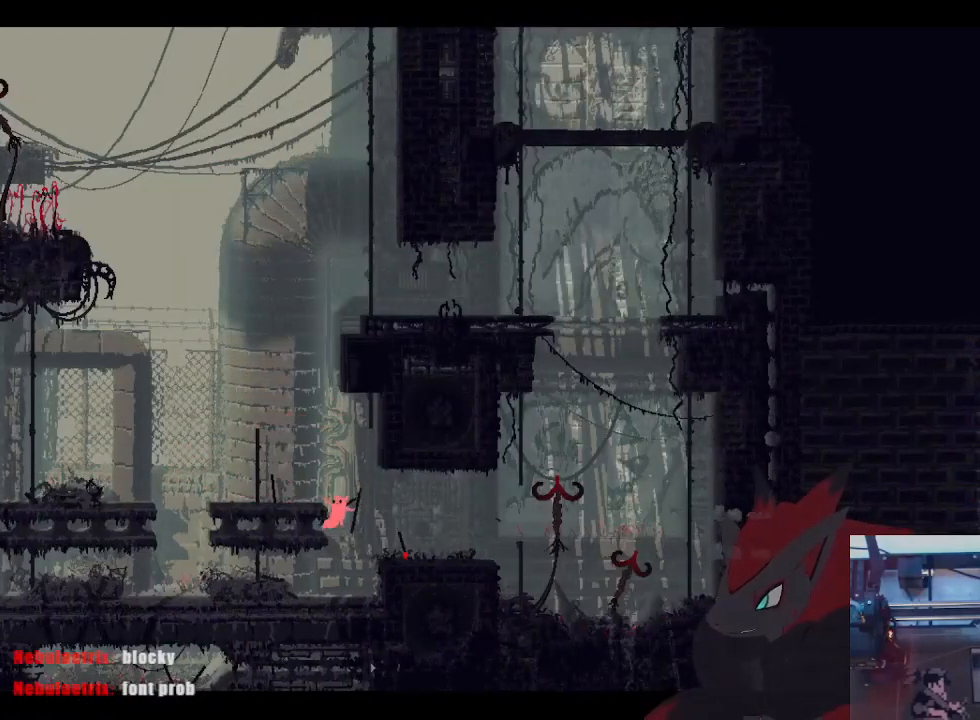
{"dt_ms": 500, "buttons": ["A"], "left_stick": "center", "right_stick": "center", "events": [[133, "left_stick", "center"], [467, "A", "down"]]}
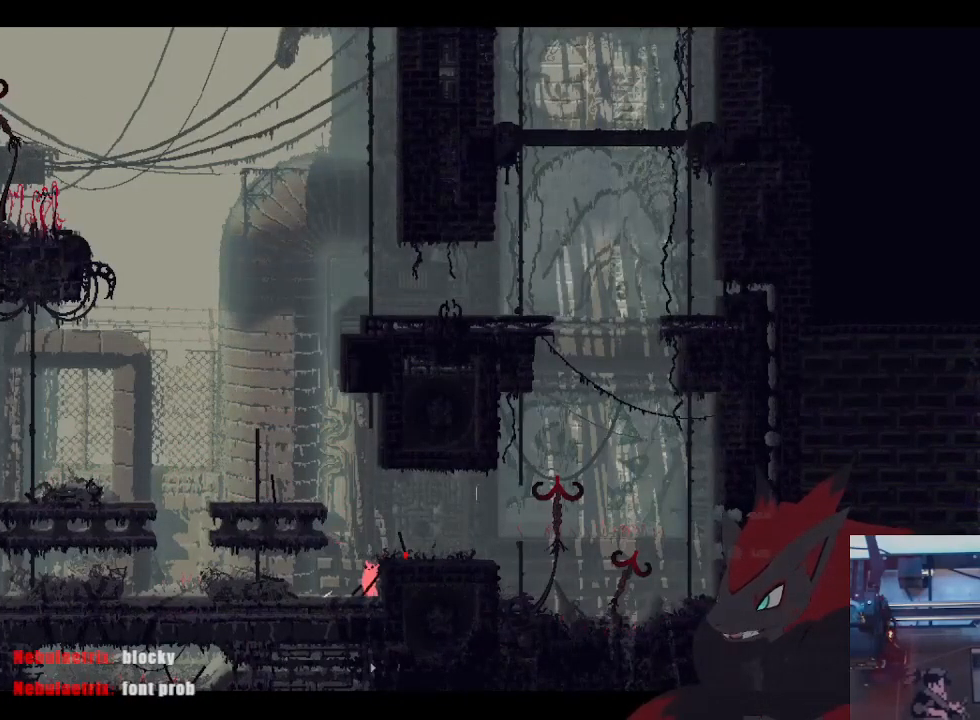
{"dt_ms": 500, "buttons": ["A"], "left_stick": "left", "right_stick": "center", "events": [[33, "left_stick", "right"], [133, "A", "up"], [300, "left_stick", "left"], [400, "A", "down"]]}
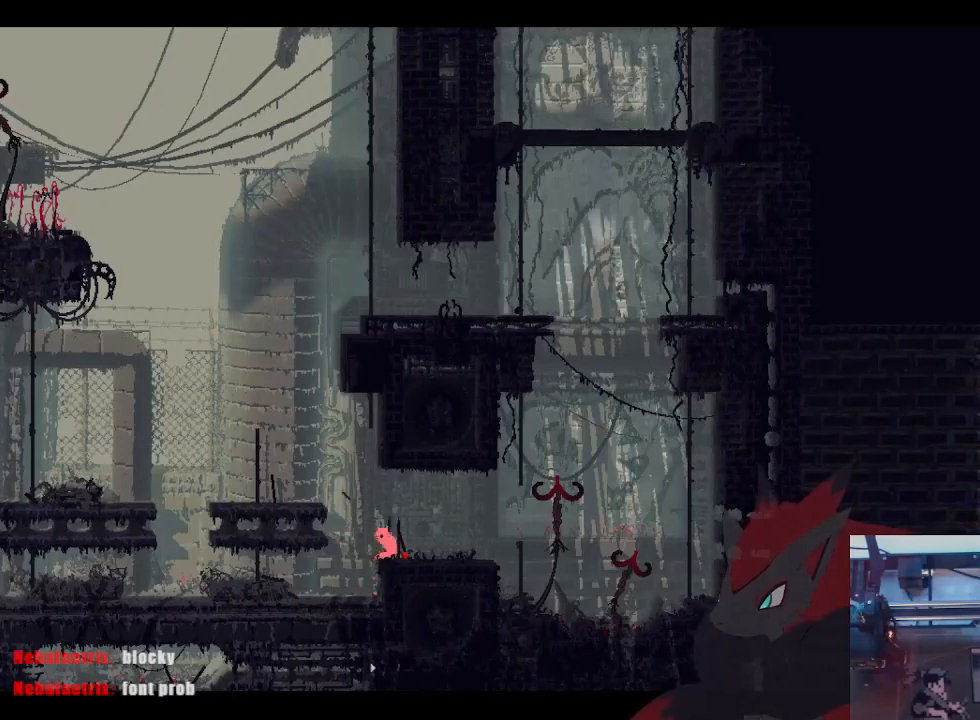
{"dt_ms": 500, "buttons": [], "left_stick": "left", "right_stick": "center", "events": [[233, "A", "up"]]}
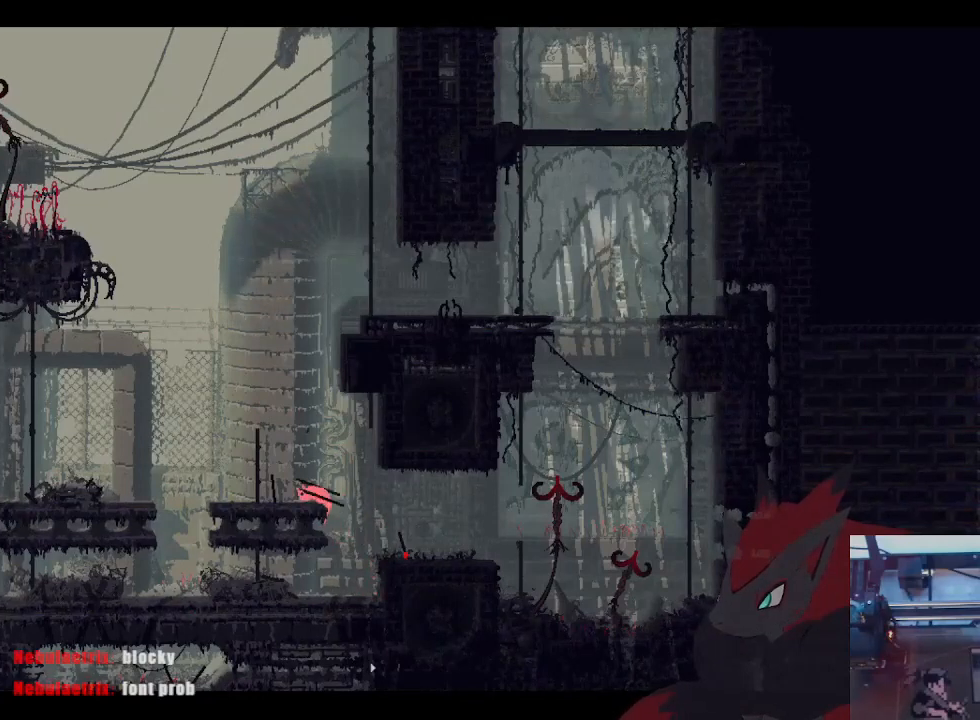
{"dt_ms": 500, "buttons": ["A"], "left_stick": "right", "right_stick": "center", "events": [[433, "left_stick", "right"], [500, "A", "down"]]}
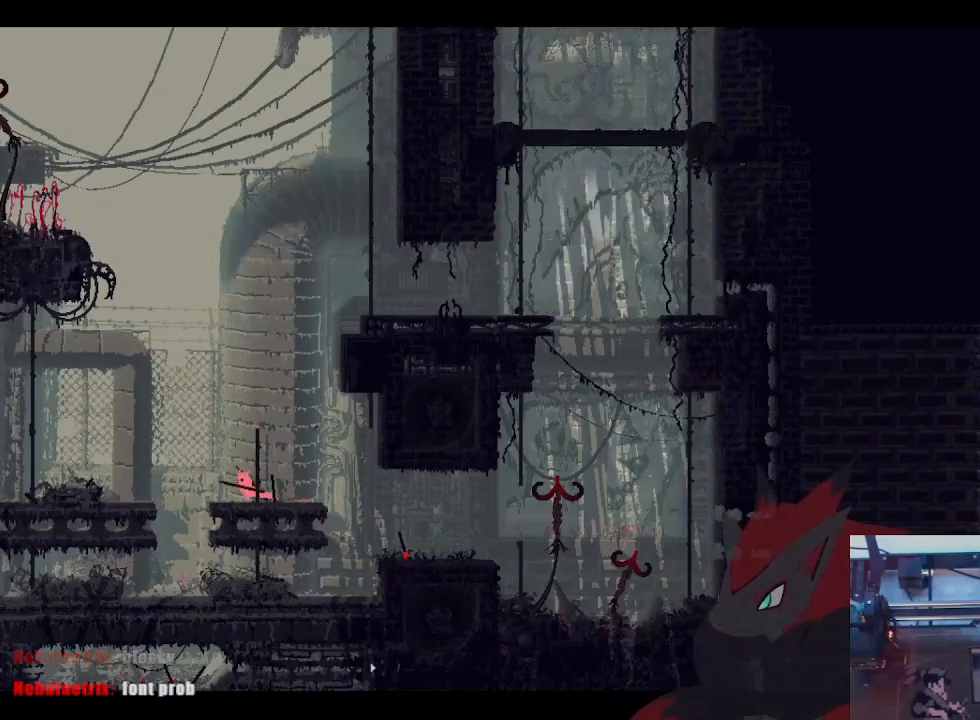
{"dt_ms": 500, "buttons": ["A"], "left_stick": "up-right", "right_stick": "center", "events": [[133, "A", "up"], [133, "left_stick", "up-right"], [200, "A", "down"], [333, "A", "up"], [400, "A", "down"]]}
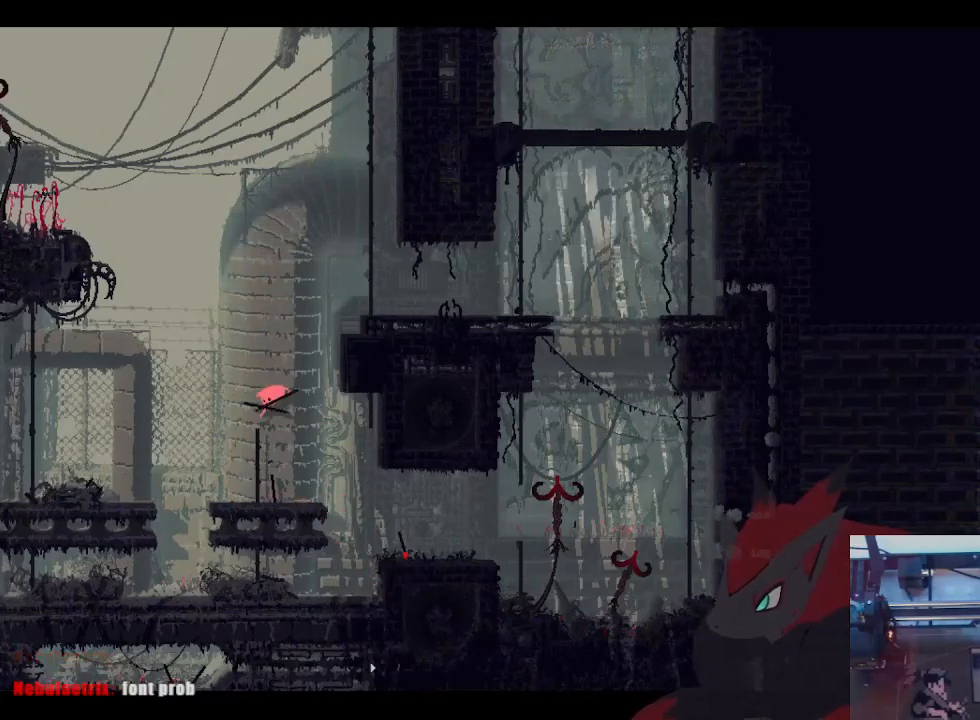
{"dt_ms": 500, "buttons": [], "left_stick": "up-right", "right_stick": "center", "events": [[133, "A", "up"], [233, "A", "down"], [400, "A", "up"]]}
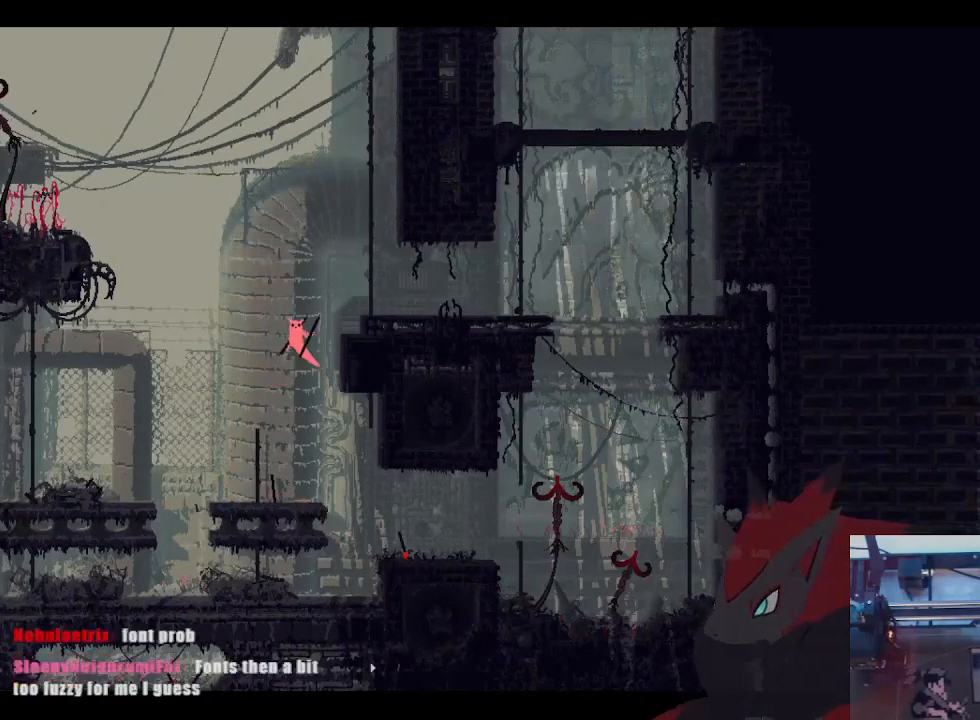
{"dt_ms": 500, "buttons": [], "left_stick": "center", "right_stick": "center", "events": [[167, "left_stick", "up-left"], [267, "left_stick", "center"]]}
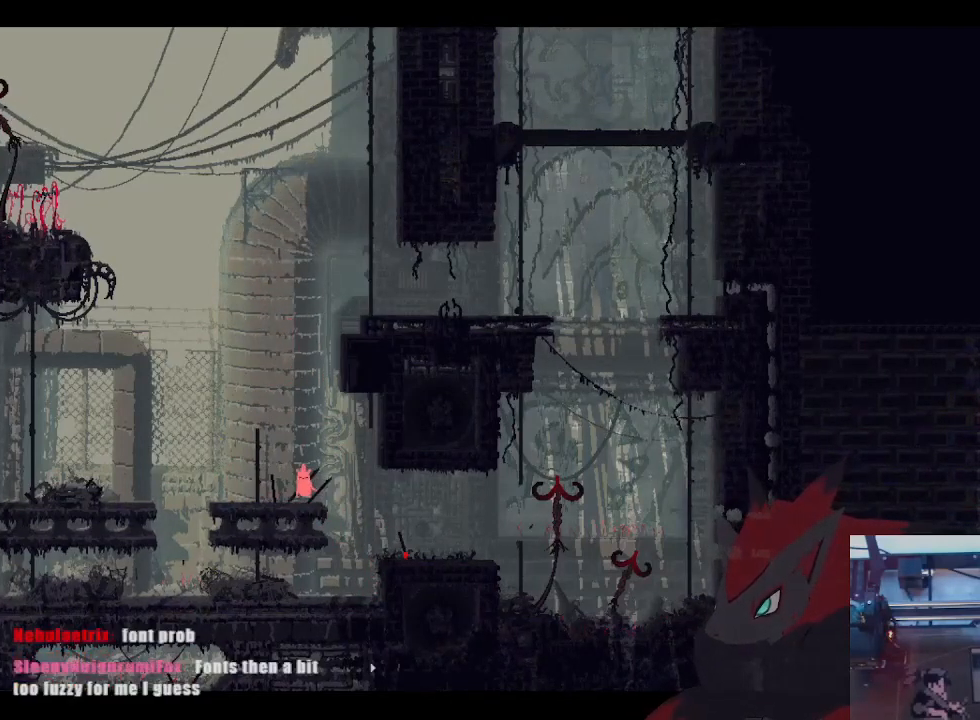
{"dt_ms": 500, "buttons": [], "left_stick": "left", "right_stick": "center", "events": [[267, "left_stick", "left"]]}
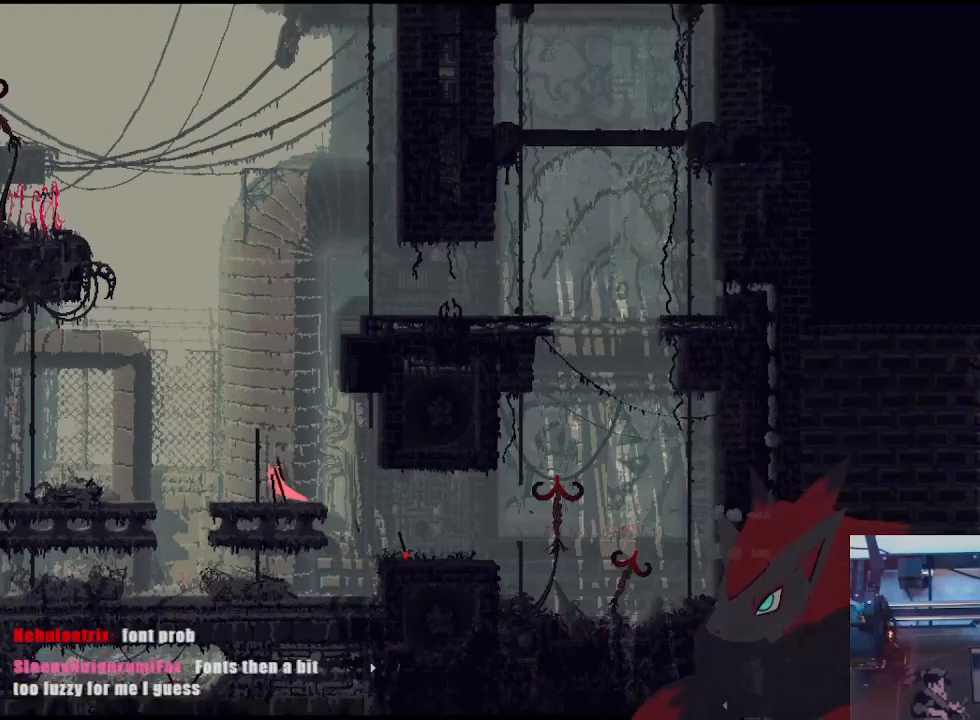
{"dt_ms": 500, "buttons": ["A"], "left_stick": "up-right", "right_stick": "center", "events": [[167, "left_stick", "right"], [233, "A", "down"], [233, "left_stick", "up-right"], [400, "A", "up"], [467, "A", "down"]]}
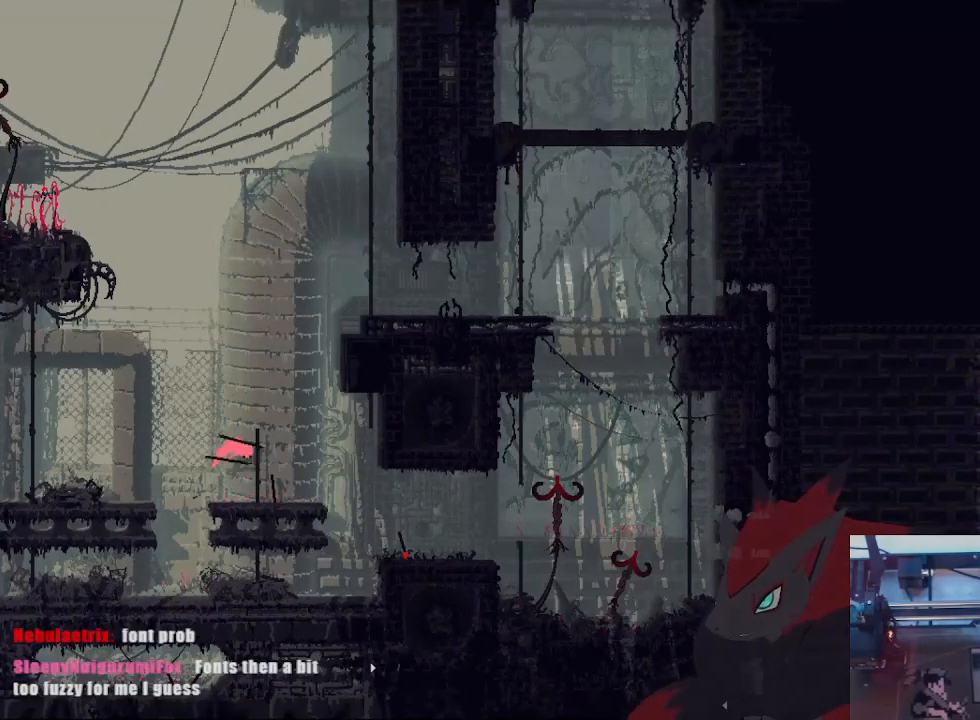
{"dt_ms": 500, "buttons": ["A"], "left_stick": "up-left", "right_stick": "center", "events": [[100, "A", "up"], [167, "A", "down"], [333, "A", "up"], [400, "A", "down"], [467, "left_stick", "up-left"]]}
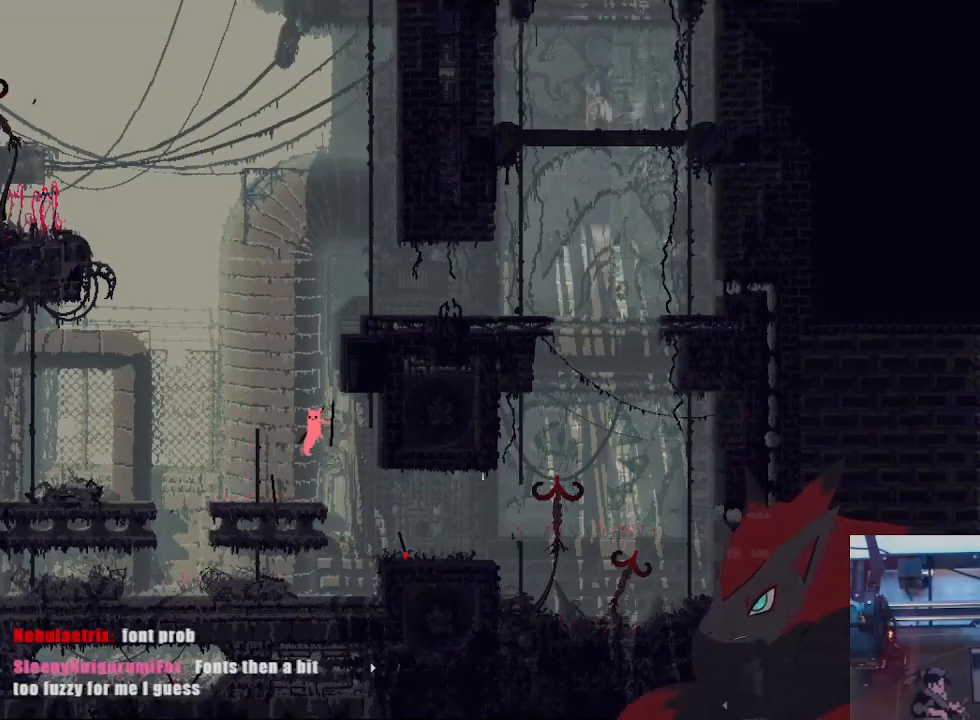
{"dt_ms": 500, "buttons": [], "left_stick": "center", "right_stick": "center", "events": [[100, "A", "up"], [100, "left_stick", "left"], [333, "left_stick", "center"]]}
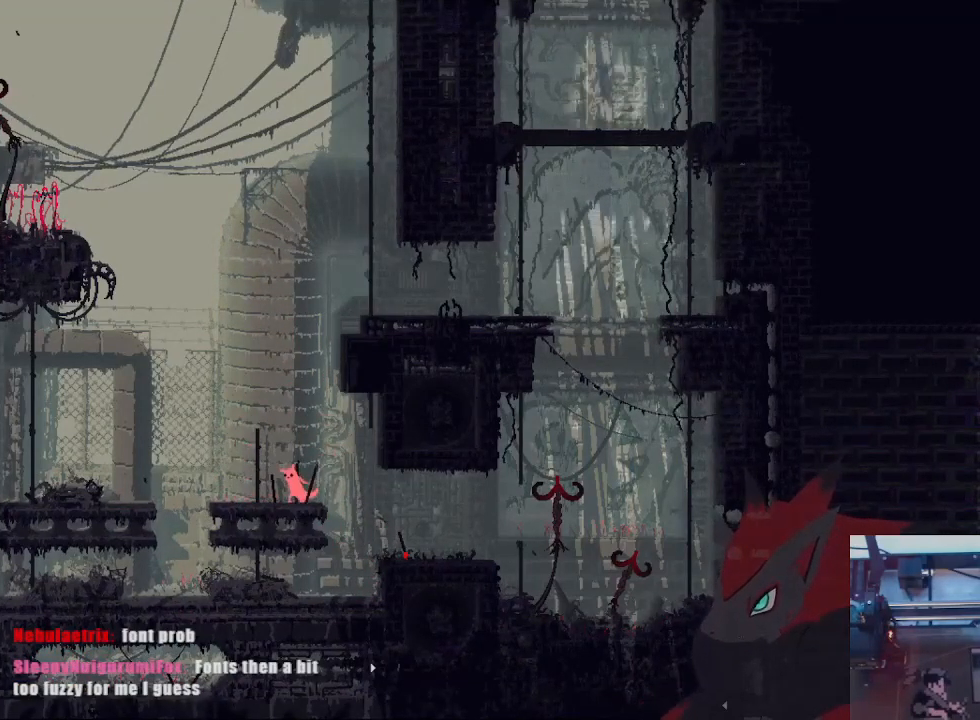
{"dt_ms": 500, "buttons": [], "left_stick": "left", "right_stick": "center", "events": [[167, "left_stick", "right"], [267, "left_stick", "center"], [467, "left_stick", "left"]]}
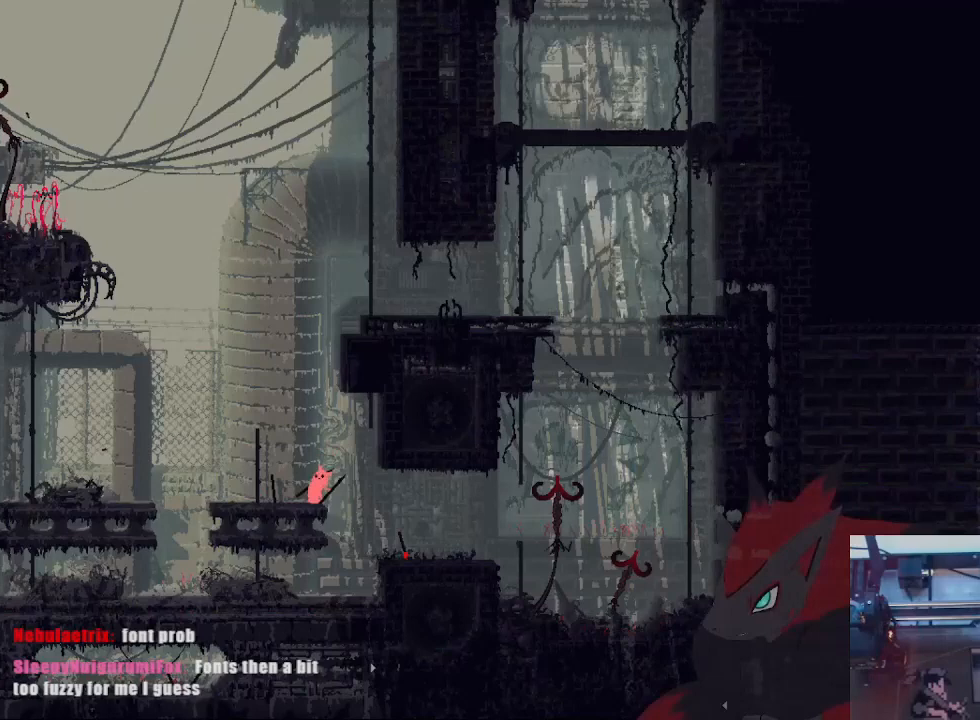
{"dt_ms": 500, "buttons": ["A"], "left_stick": "up-right", "right_stick": "center", "events": [[400, "left_stick", "right"], [467, "A", "down"], [467, "left_stick", "up-right"]]}
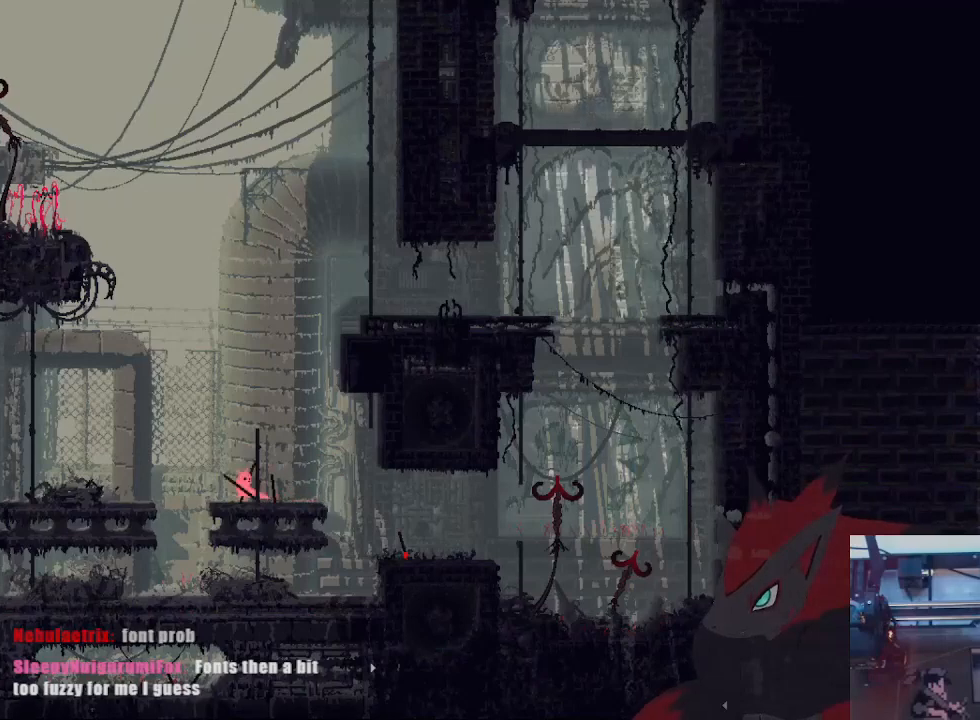
{"dt_ms": 500, "buttons": ["A"], "left_stick": "up-right", "right_stick": "center", "events": [[67, "left_stick", "up"], [100, "A", "up"], [167, "A", "down"], [267, "left_stick", "up-right"], [333, "A", "up"], [400, "A", "down"]]}
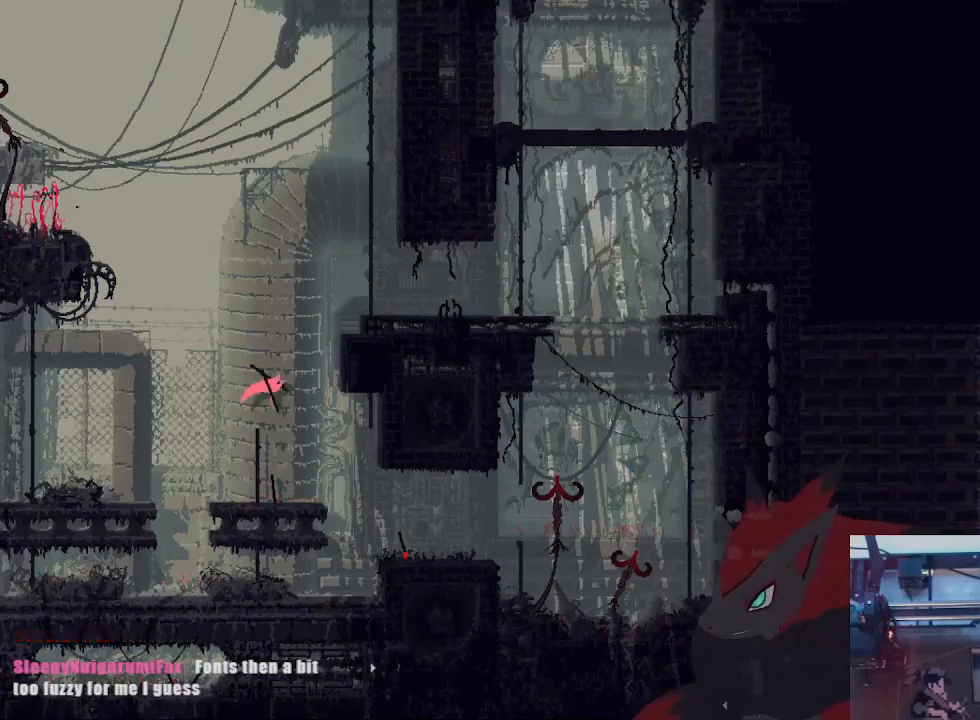
{"dt_ms": 500, "buttons": [], "left_stick": "up-right", "right_stick": "center", "events": [[67, "A", "up"], [133, "A", "down"], [367, "A", "up"]]}
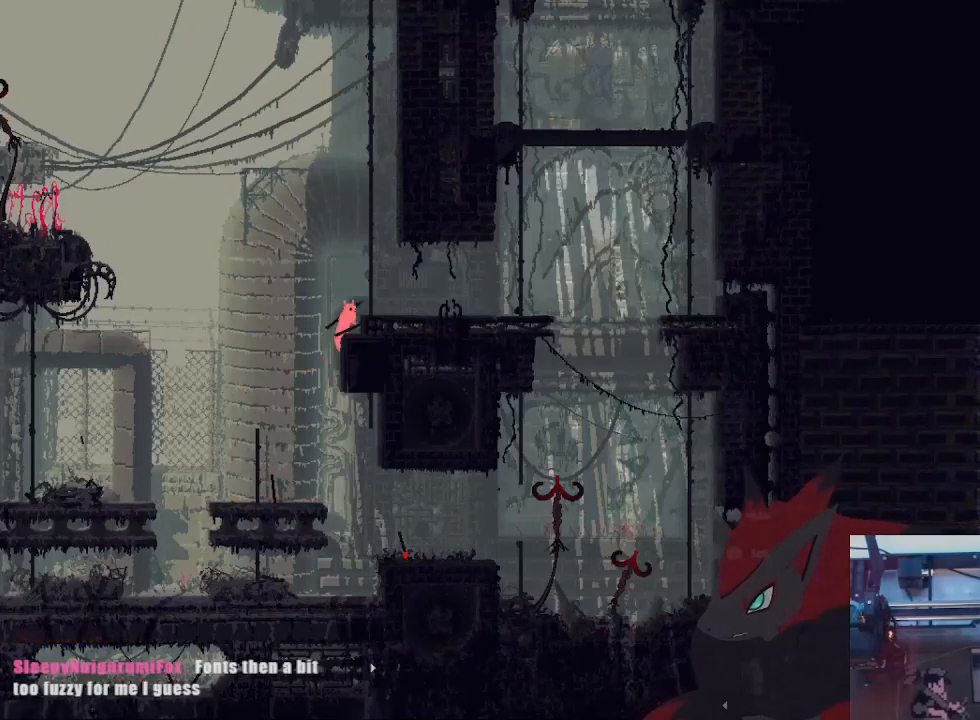
{"dt_ms": 500, "buttons": [], "left_stick": "up", "right_stick": "center", "events": [[200, "left_stick", "up"]]}